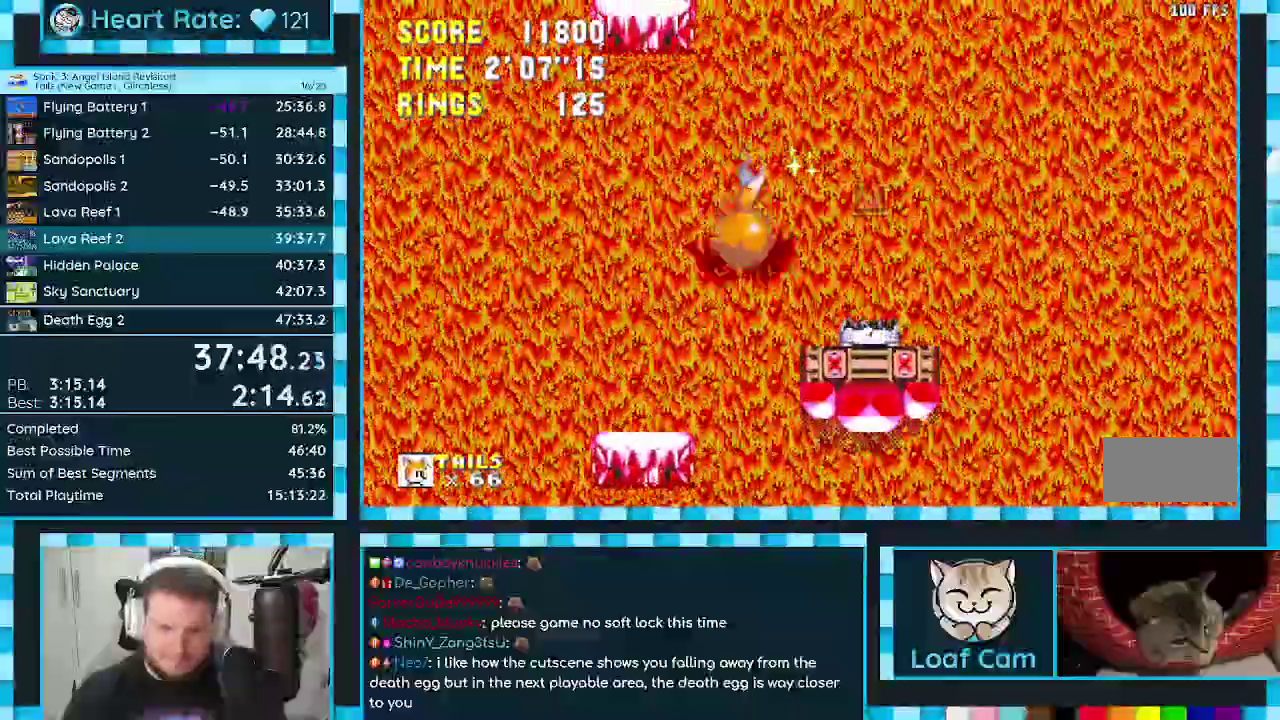
Gameplay with a controller (Xbox layout); each line is a JSON object with the inputs held at the frame after it. "events" lists button and stick changes between this image and that frame as [ms after this image, input, new state], when the widget could be followed in between. Not read: L2 L3 R1 R2 R3 START.
{"buttons": [], "events": [[17, "DPAD_RIGHT", "down"], [167, "DPAD_RIGHT", "up"], [267, "L1", "down"], [333, "L1", "up"]]}
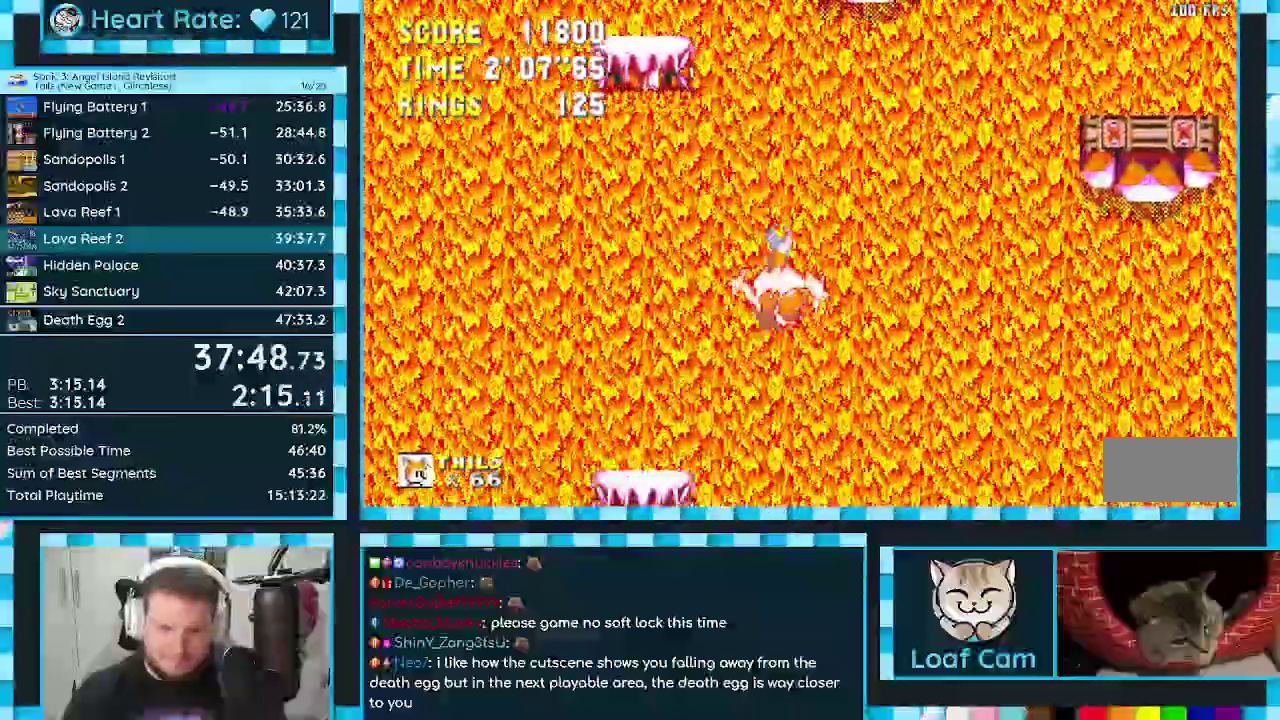
{"buttons": ["DPAD_LEFT"], "events": [[67, "A", "down"], [183, "A", "up"], [450, "DPAD_LEFT", "down"]]}
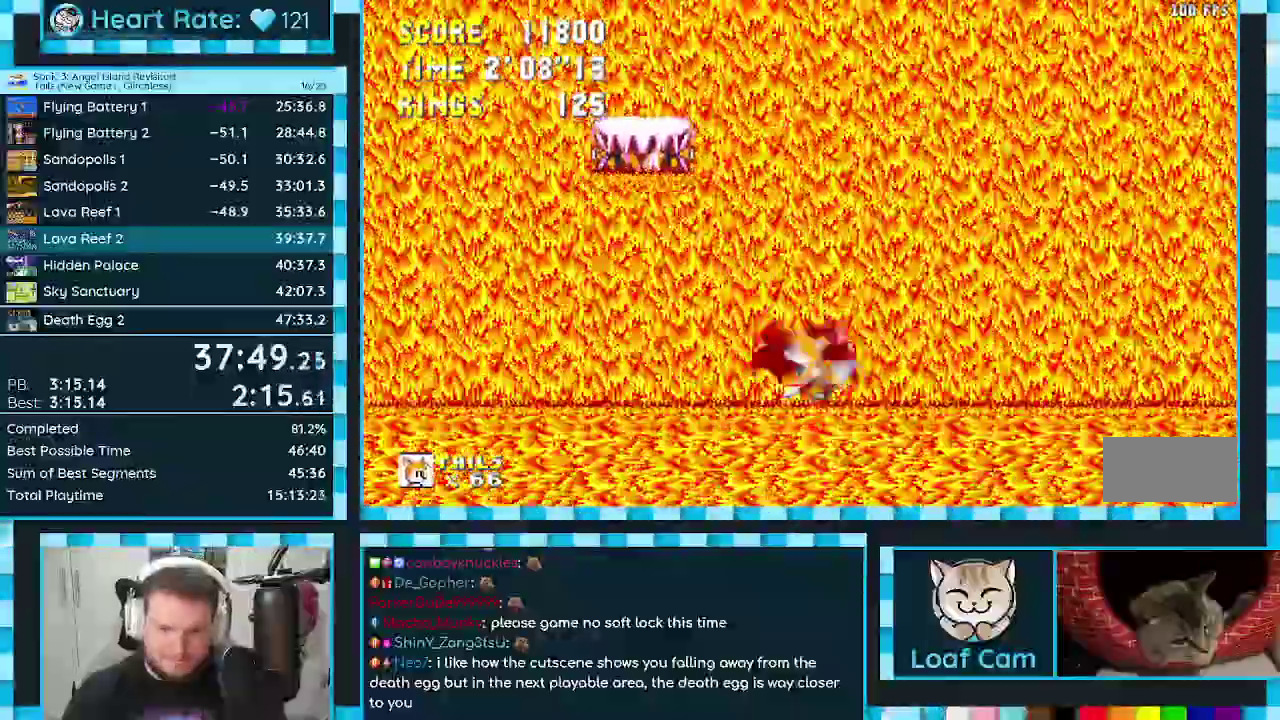
{"buttons": ["DPAD_RIGHT"], "events": [[267, "DPAD_LEFT", "up"], [467, "DPAD_RIGHT", "down"]]}
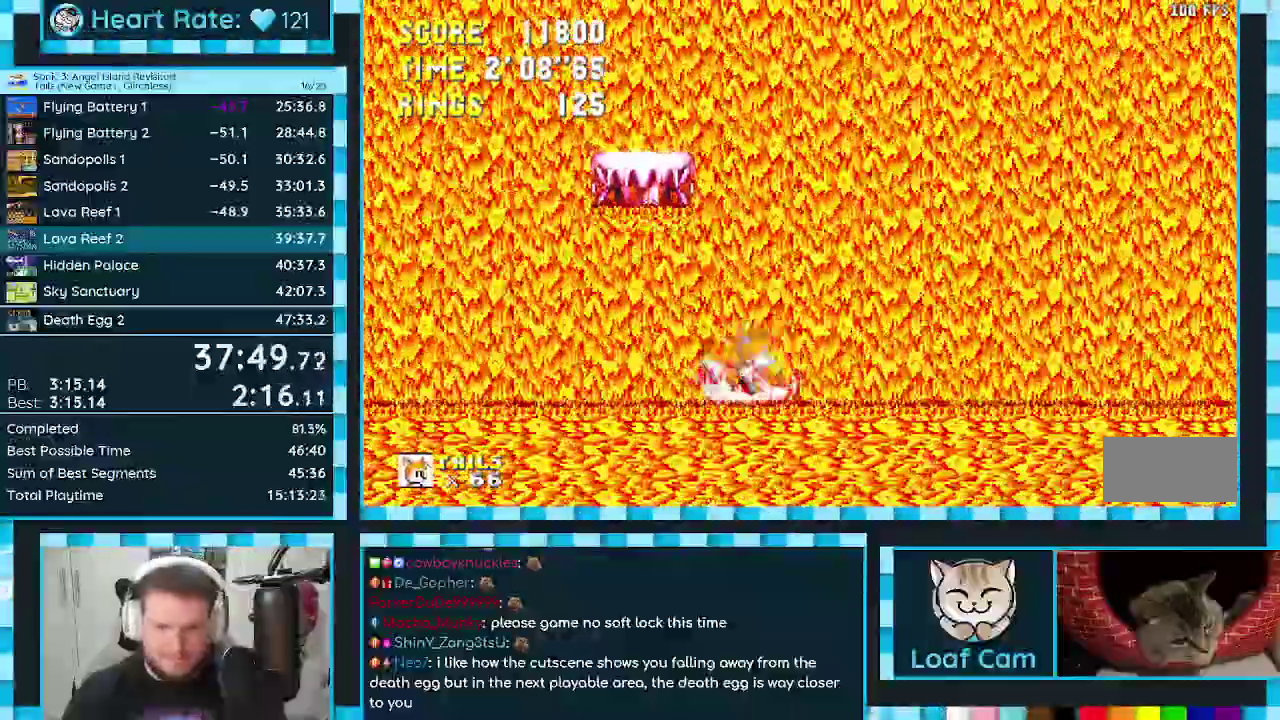
{"buttons": [], "events": [[83, "DPAD_RIGHT", "up"]]}
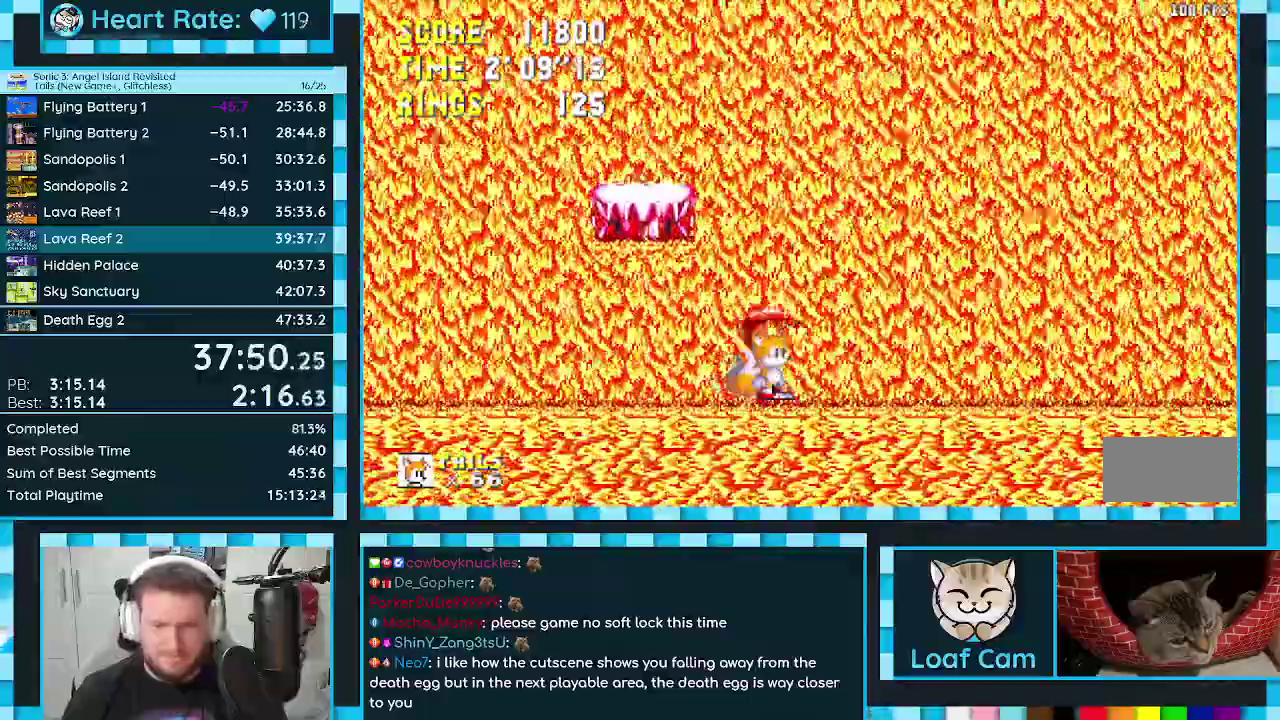
{"buttons": [], "events": [[150, "A", "down"], [367, "A", "up"]]}
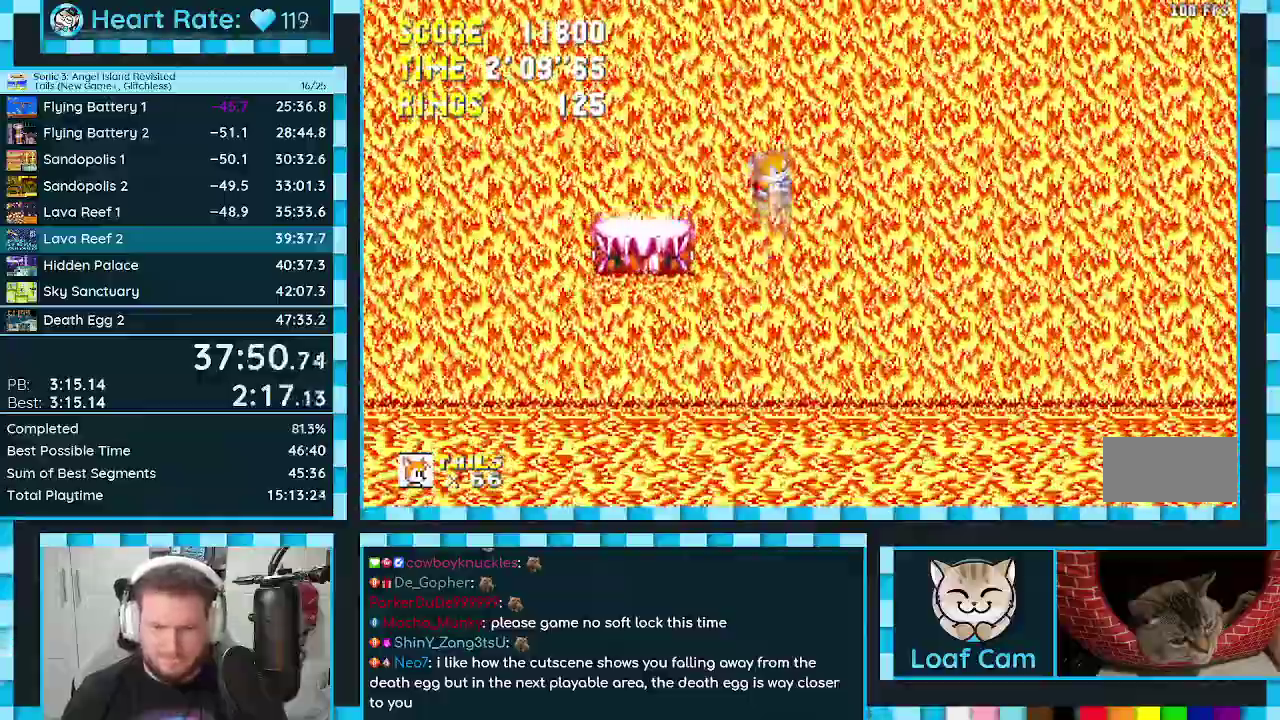
{"buttons": [], "events": []}
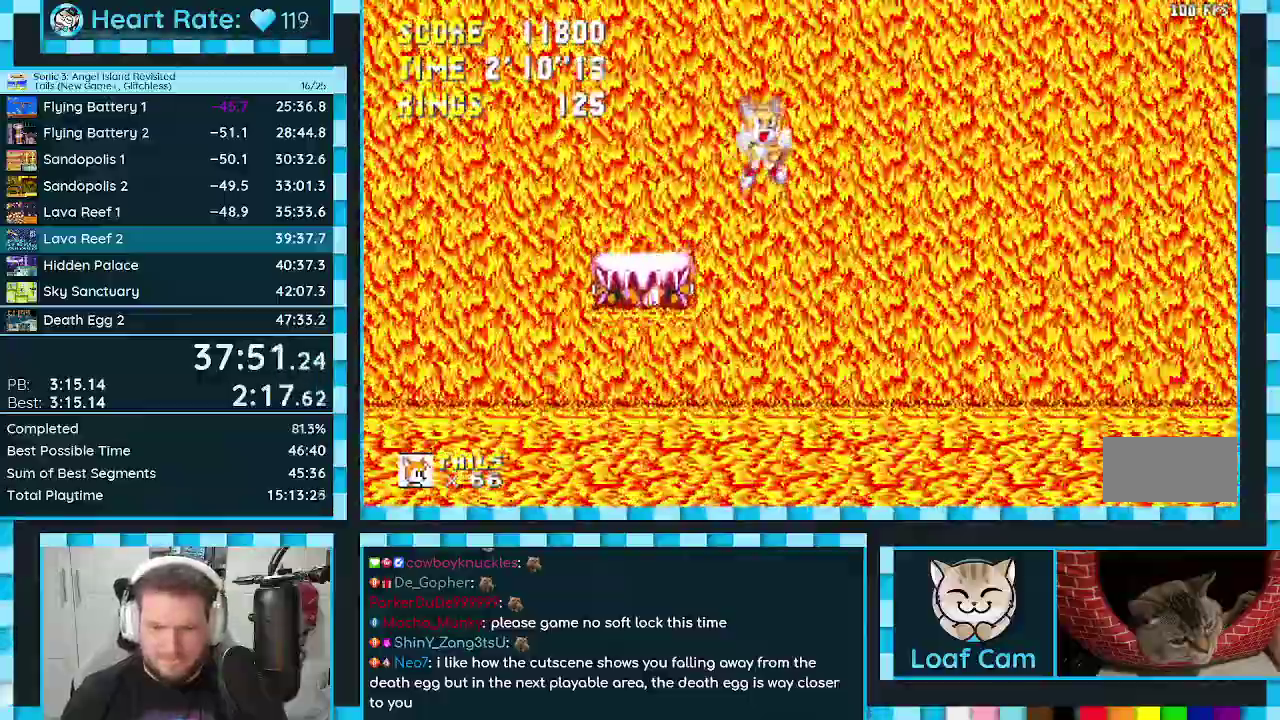
{"buttons": ["L1"], "events": [[167, "L1", "down"]]}
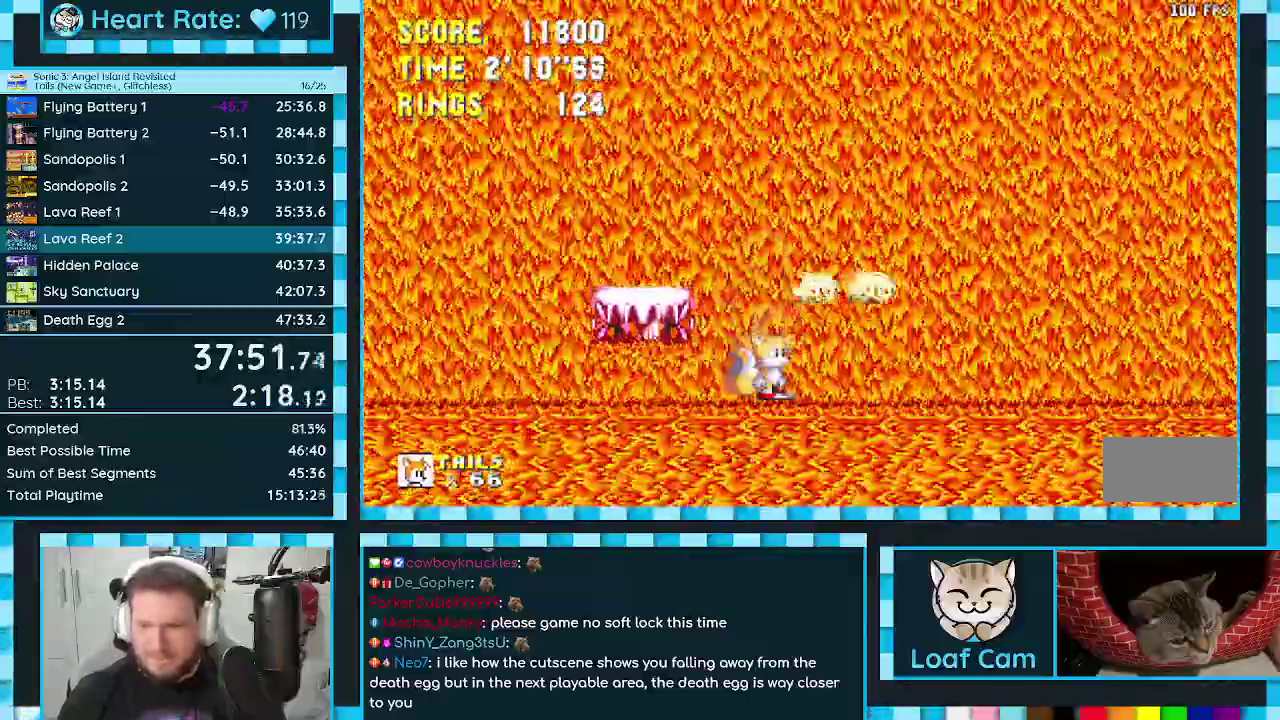
{"buttons": [], "events": [[117, "L1", "up"]]}
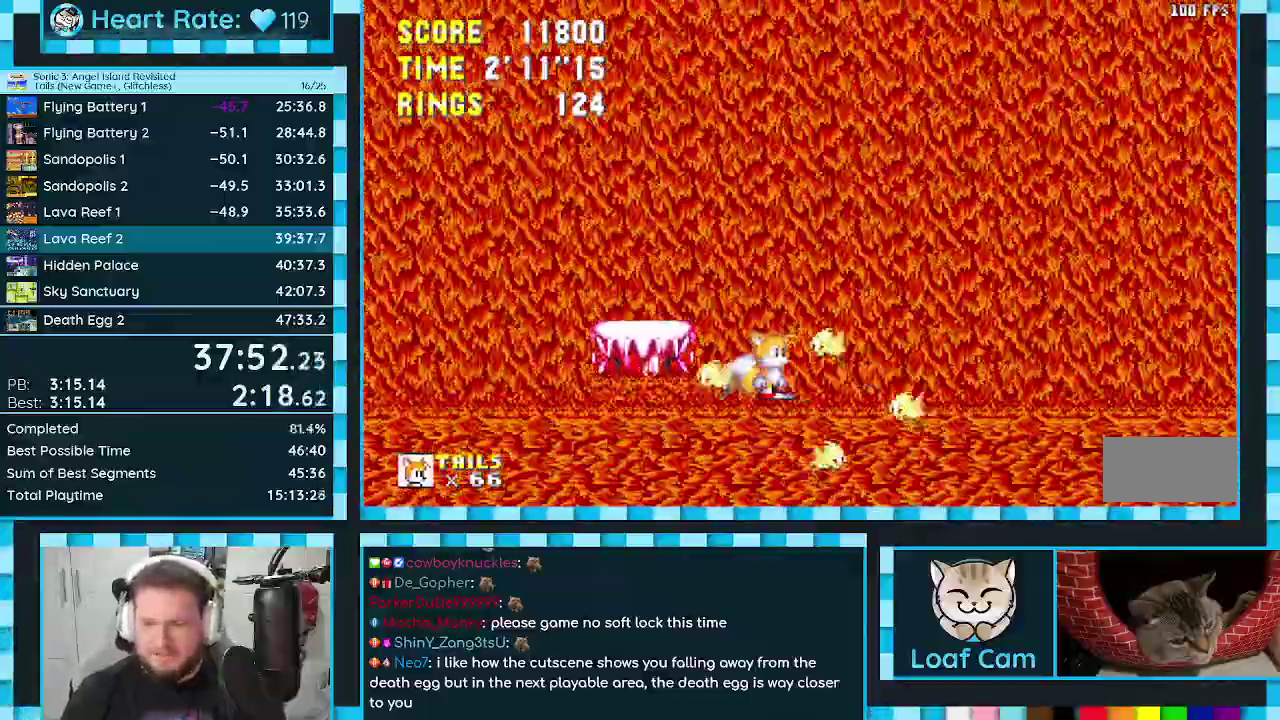
{"buttons": [], "events": []}
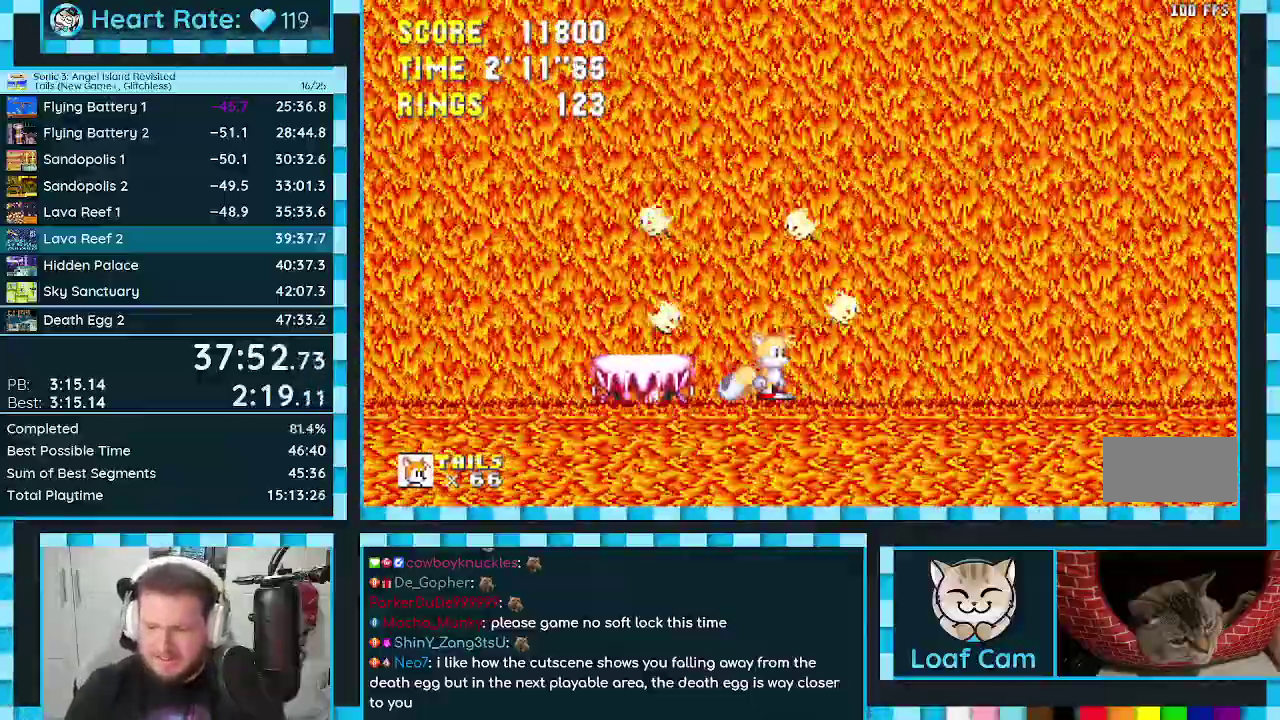
{"buttons": [], "events": []}
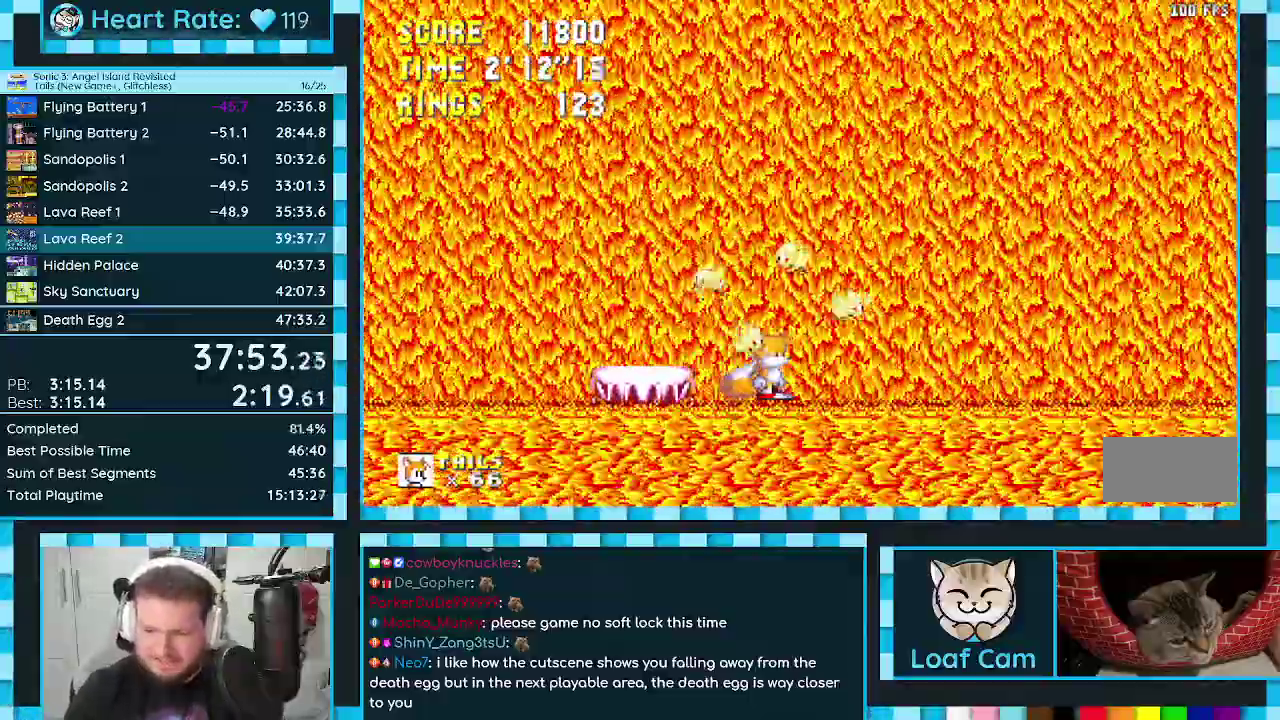
{"buttons": [], "events": []}
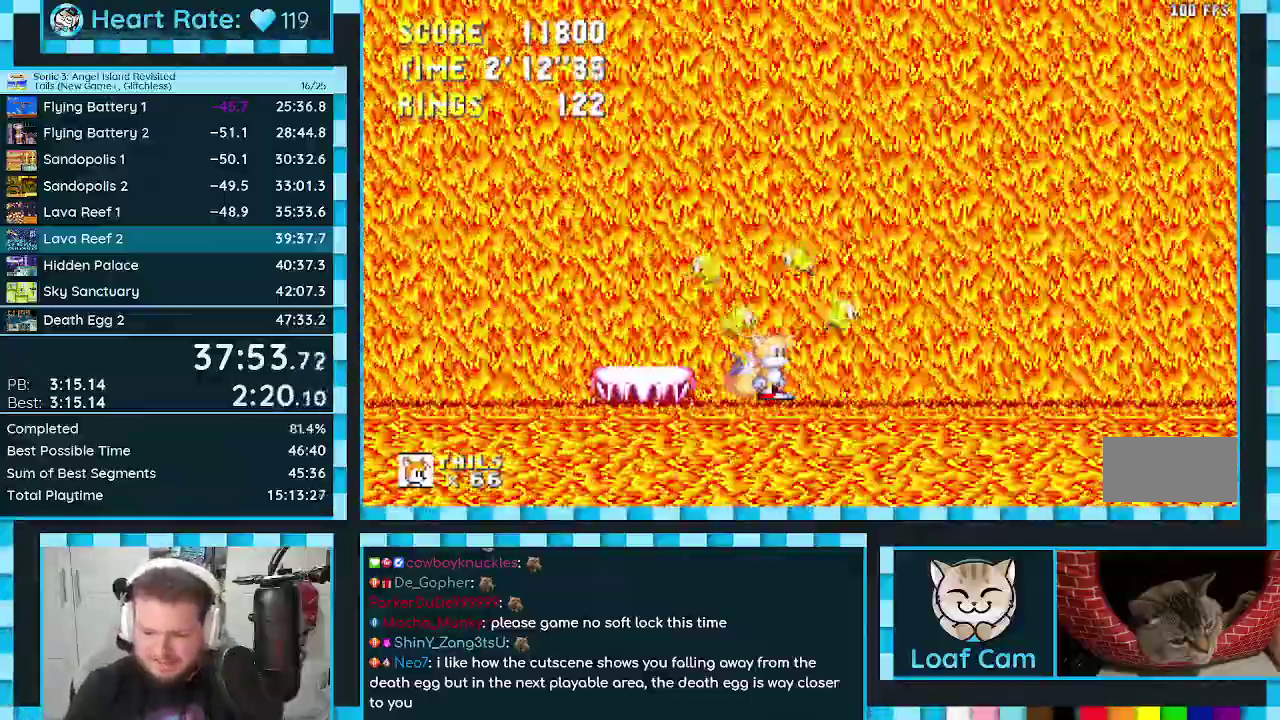
{"buttons": ["L1"], "events": [[250, "L1", "down"]]}
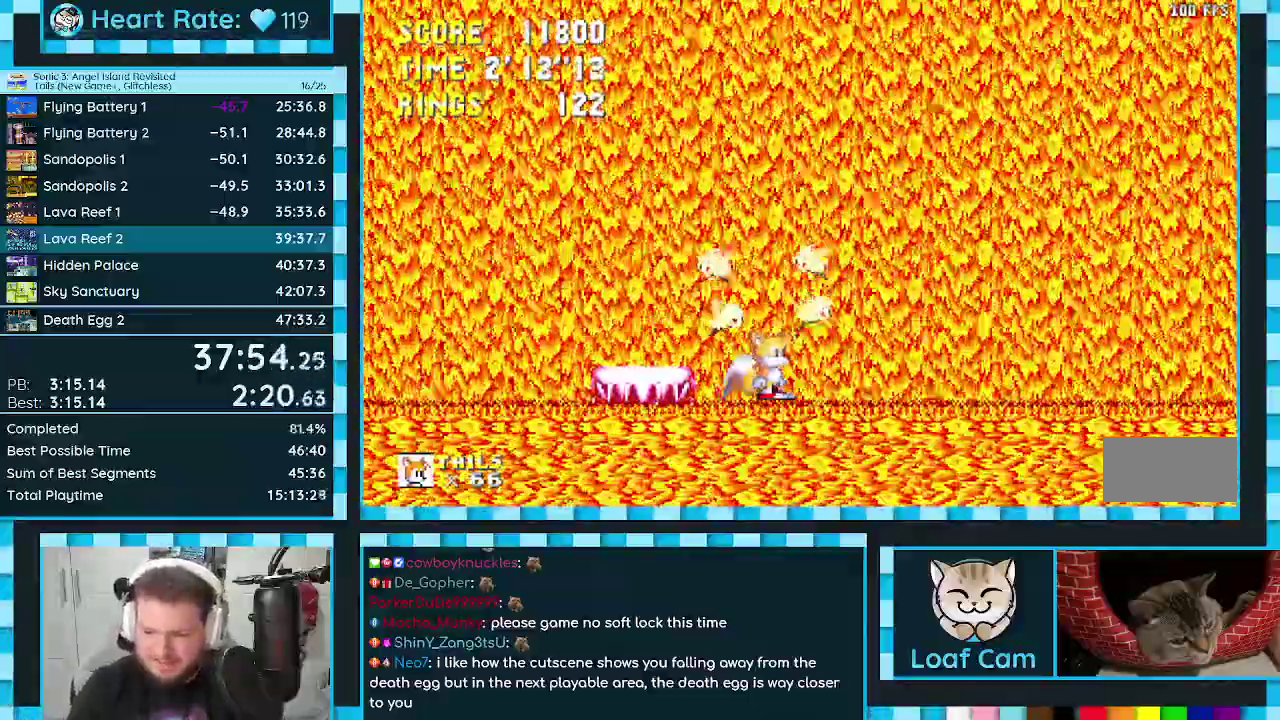
{"buttons": [], "events": [[417, "L1", "up"]]}